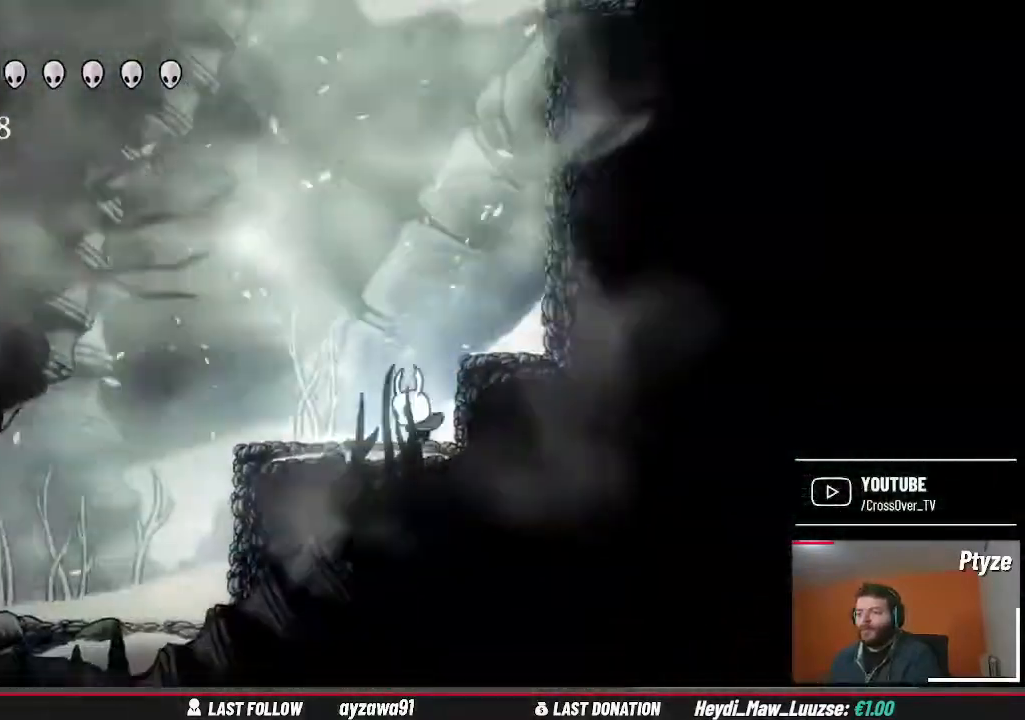
Gameplay with a controller (Xbox layout); each line is a JSON object with the inputs held at the frame after it (dt_ms = milliseconds from this image to that frame). "events" lists button and stick changes between this image and that frame as [ms after this image, input, new state], when the widget could be followed in between. Not read: L3 R3.
{"dt_ms": 500, "buttons": ["L2"], "left_stick": "center", "right_stick": "center", "events": [[233, "L2", "down"]]}
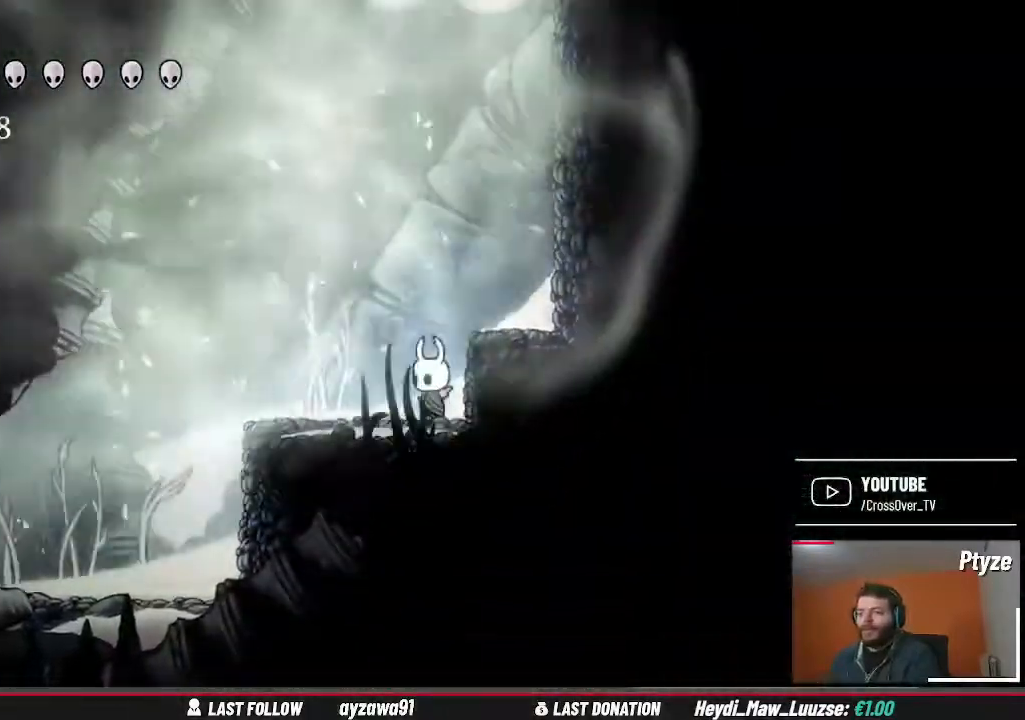
{"dt_ms": 500, "buttons": [], "left_stick": "left", "right_stick": "center", "events": [[100, "left_stick", "left"], [167, "L2", "up"]]}
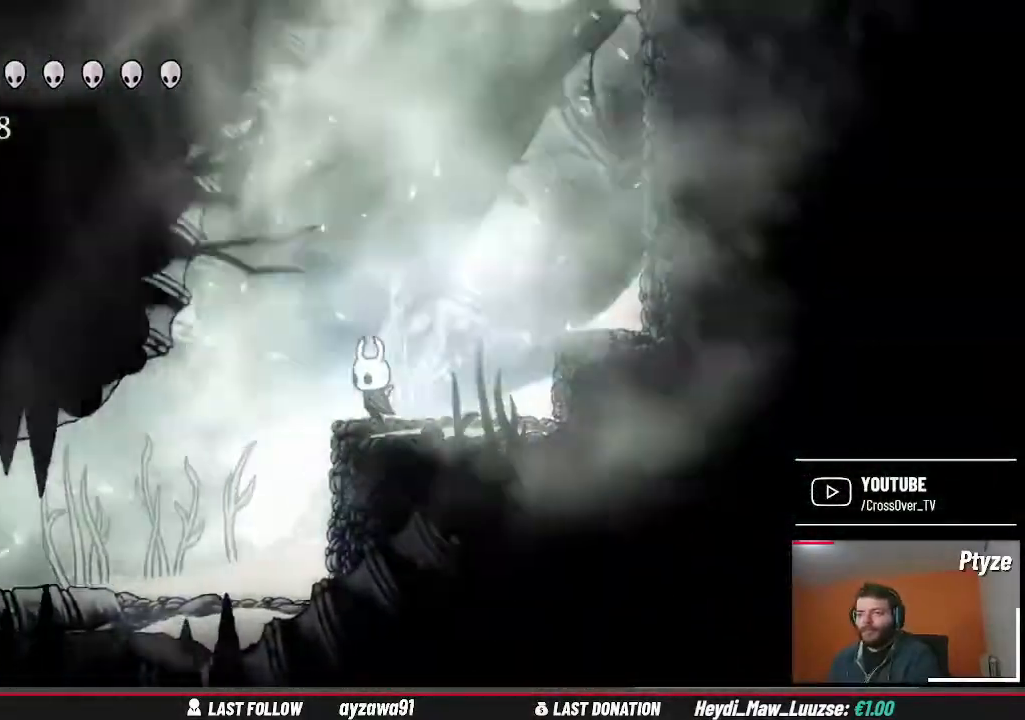
{"dt_ms": 500, "buttons": [], "left_stick": "left", "right_stick": "center"}
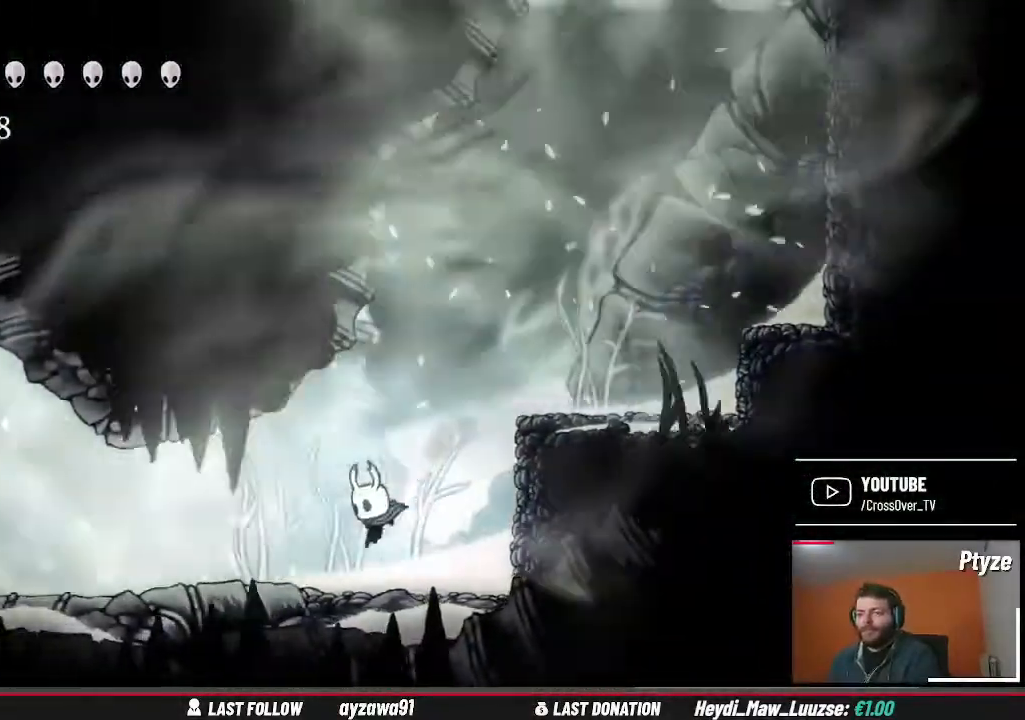
{"dt_ms": 1000, "buttons": [], "left_stick": "left", "right_stick": "center"}
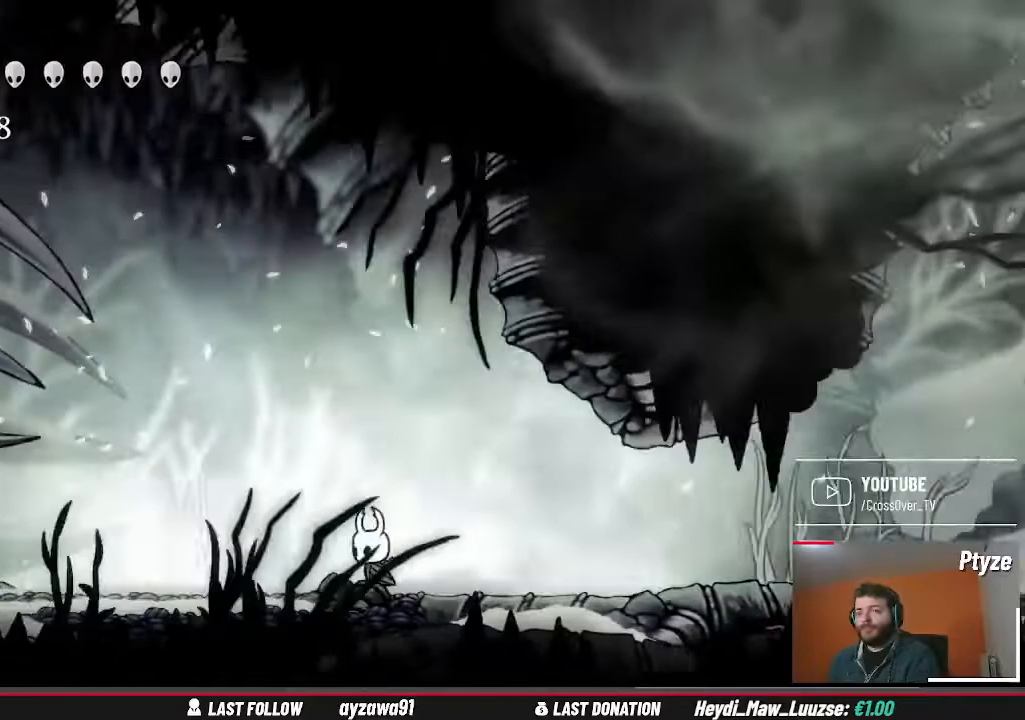
{"dt_ms": 500, "buttons": ["R1"], "left_stick": "center", "right_stick": "center", "events": [[100, "left_stick", "center"], [300, "R1", "down"]]}
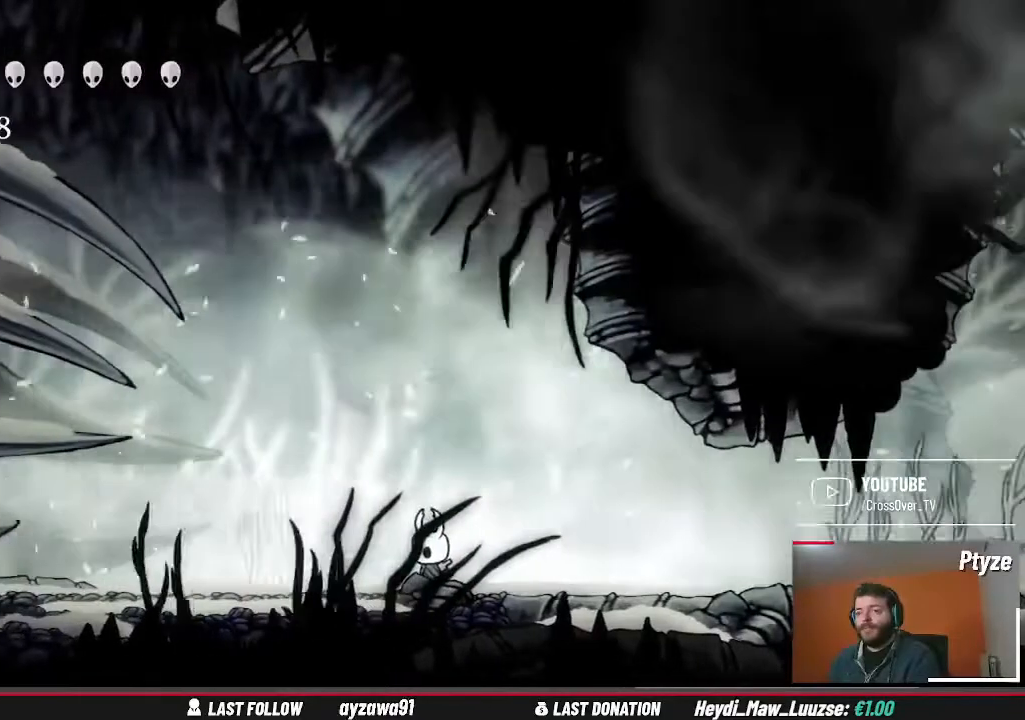
{"dt_ms": 500, "buttons": [], "left_stick": "left", "right_stick": "center"}
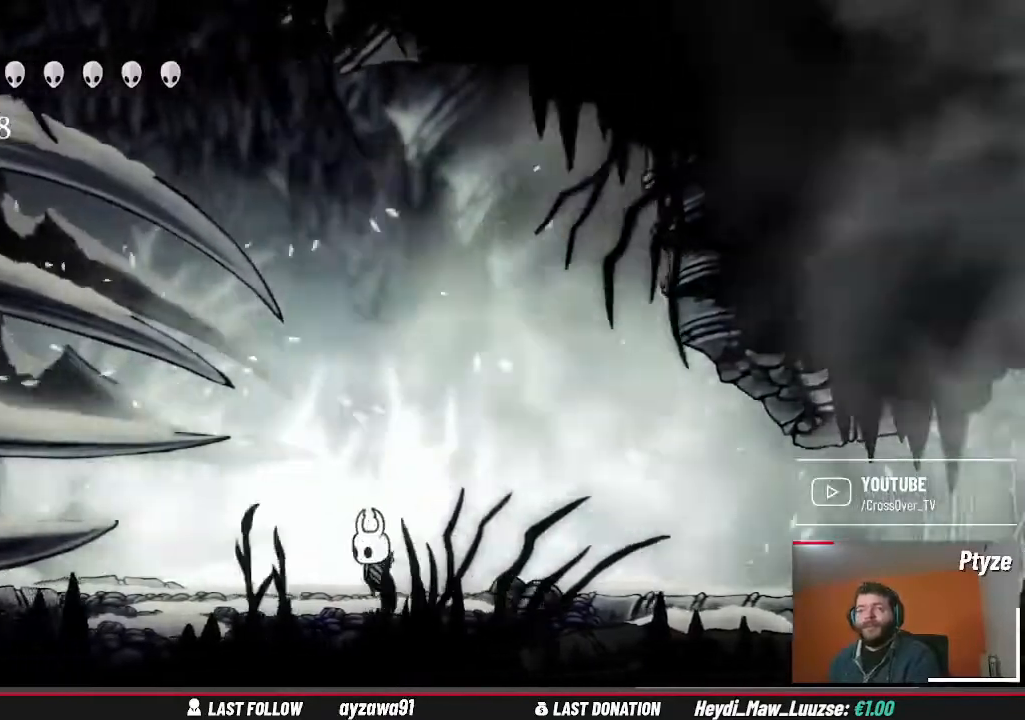
{"dt_ms": 500, "buttons": [], "left_stick": "center", "right_stick": "center", "events": [[500, "left_stick", "center"]]}
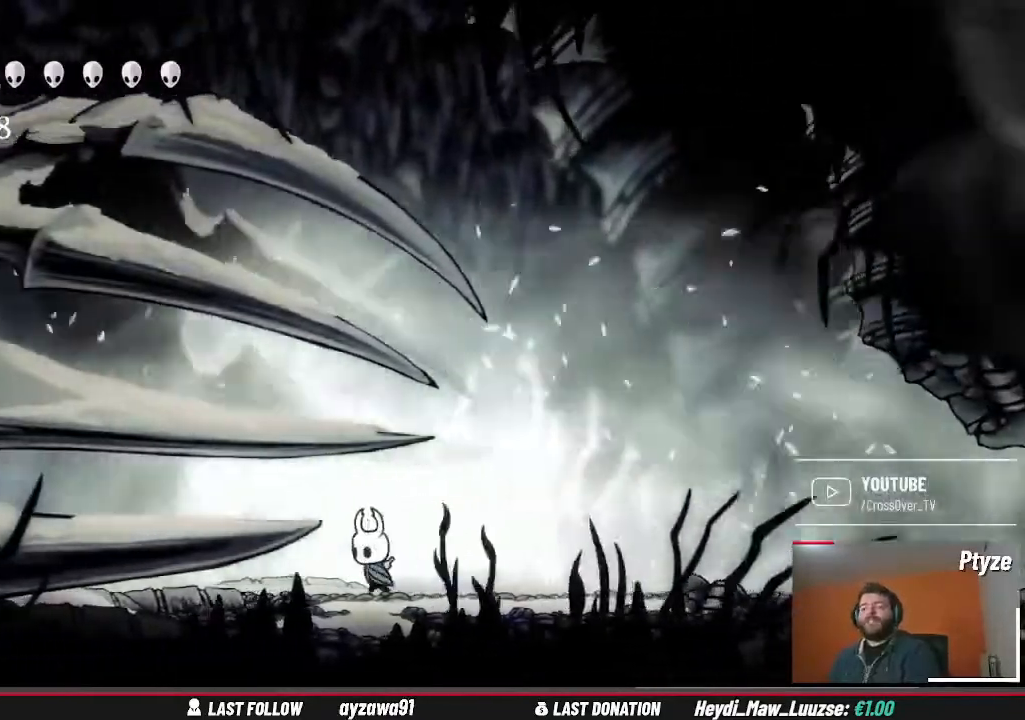
{"dt_ms": 500, "buttons": [], "left_stick": "center", "right_stick": "center", "events": []}
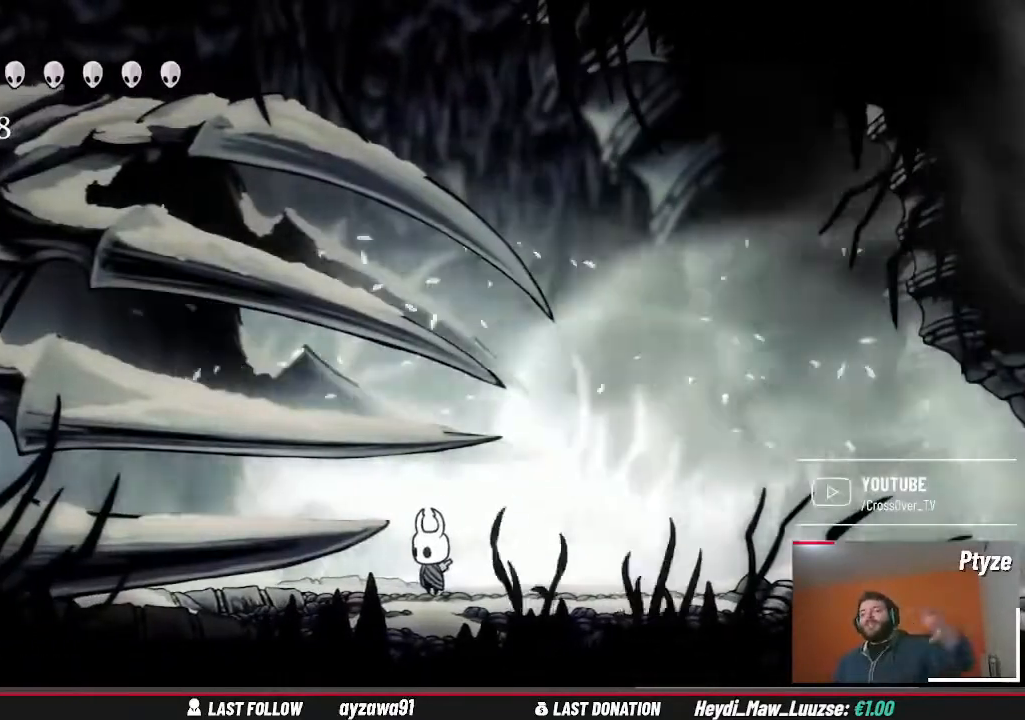
{"dt_ms": 500, "buttons": [], "left_stick": "center", "right_stick": "center", "events": []}
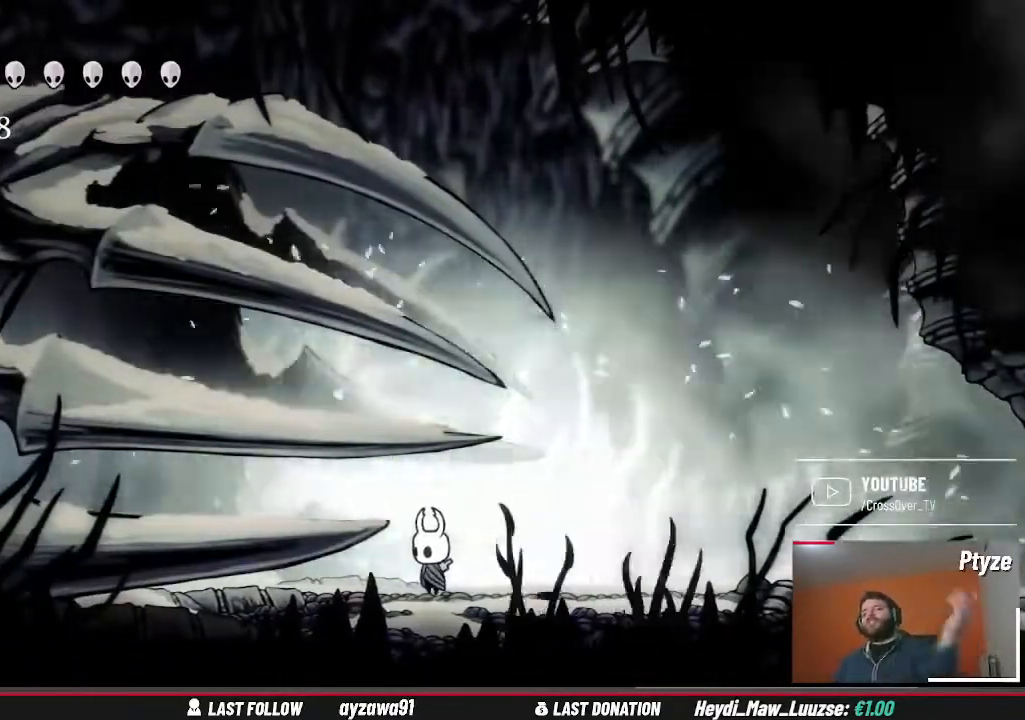
{"dt_ms": 500, "buttons": [], "left_stick": "left", "right_stick": "center", "events": [[400, "left_stick", "left"]]}
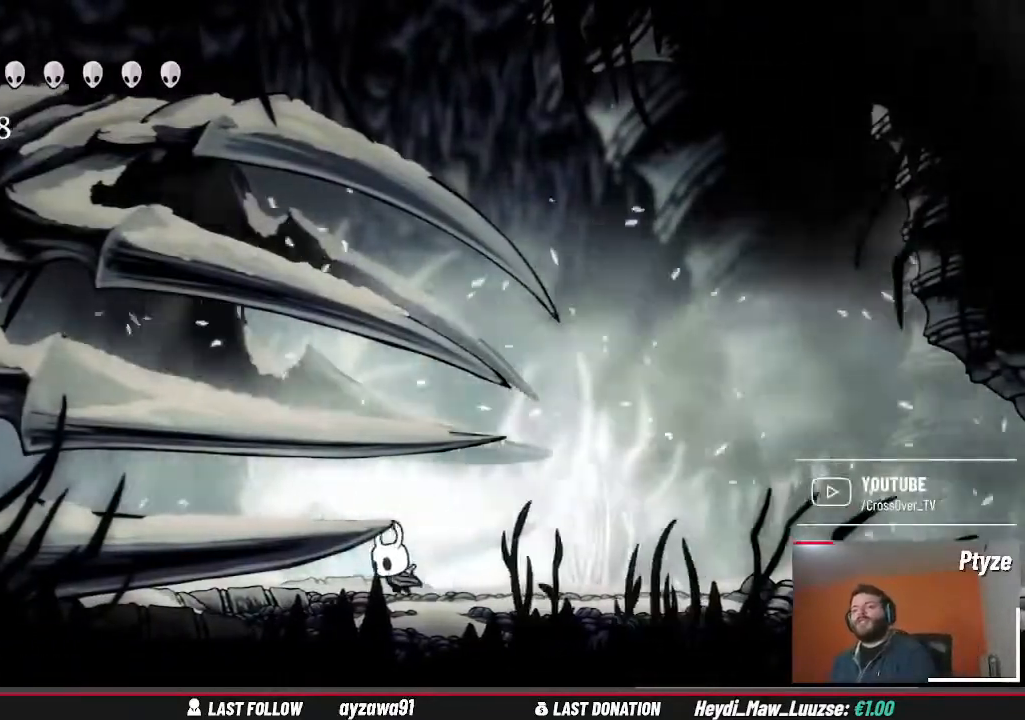
{"dt_ms": 500, "buttons": [], "left_stick": "left", "right_stick": "center", "events": []}
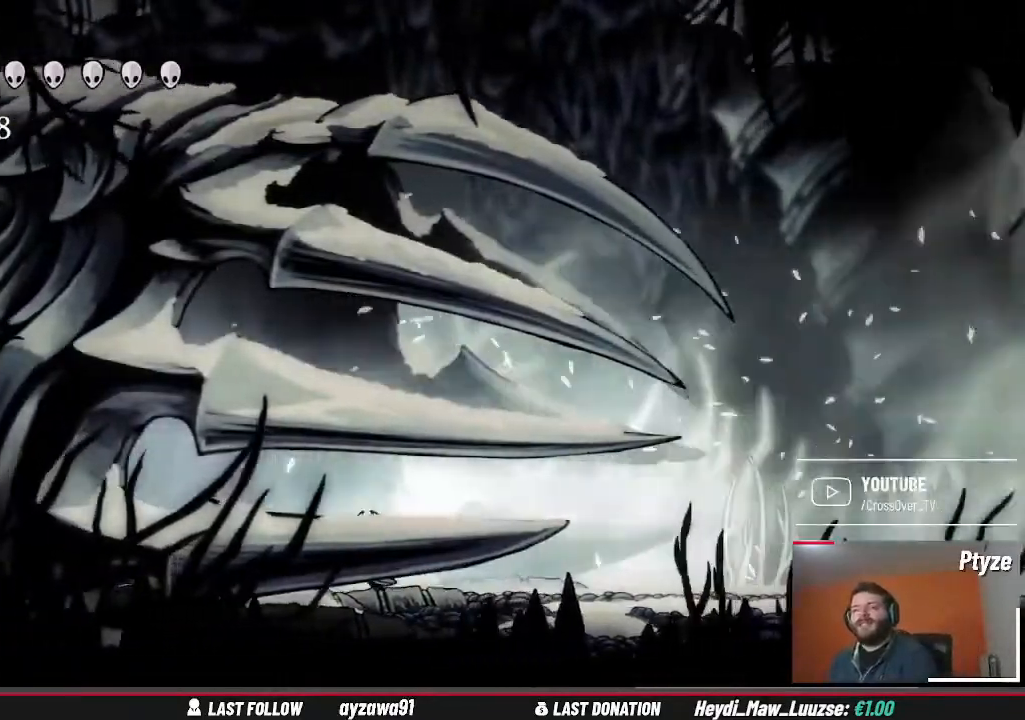
{"dt_ms": 500, "buttons": [], "left_stick": "center", "right_stick": "center", "events": [[133, "left_stick", "center"]]}
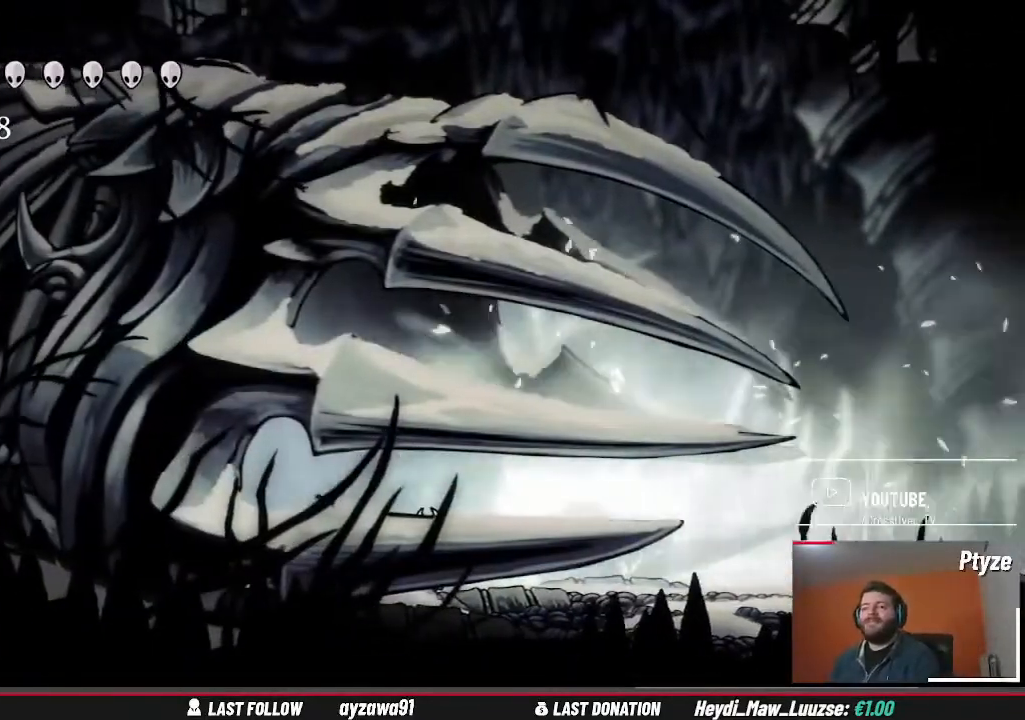
{"dt_ms": 500, "buttons": [], "left_stick": "center", "right_stick": "center", "events": []}
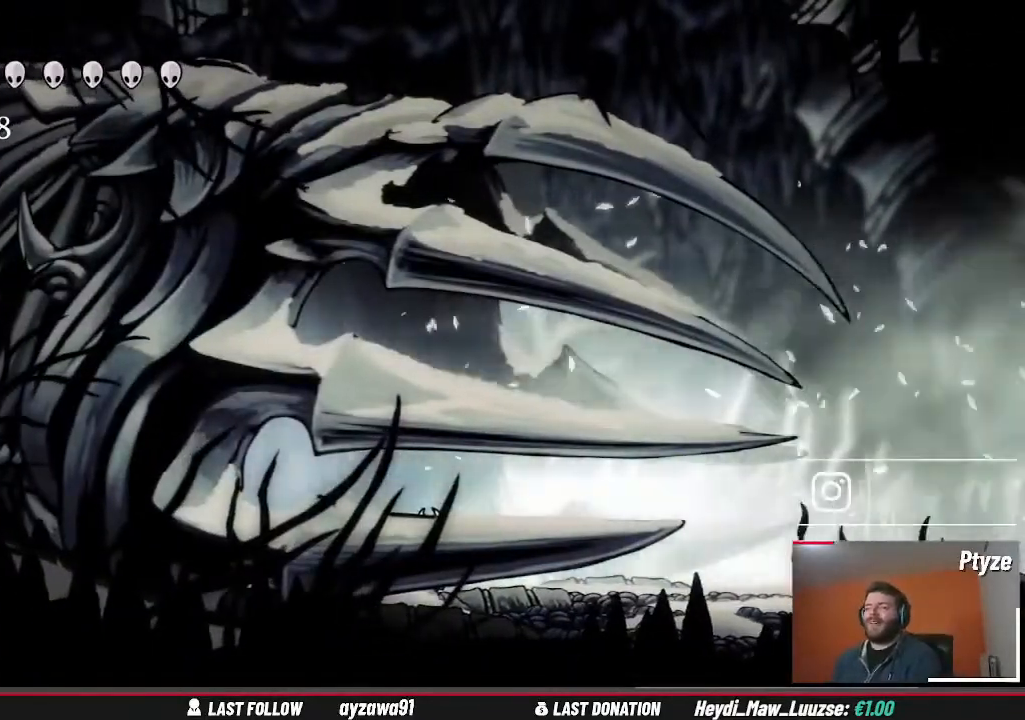
{"dt_ms": 500, "buttons": [], "left_stick": "center", "right_stick": "center", "events": []}
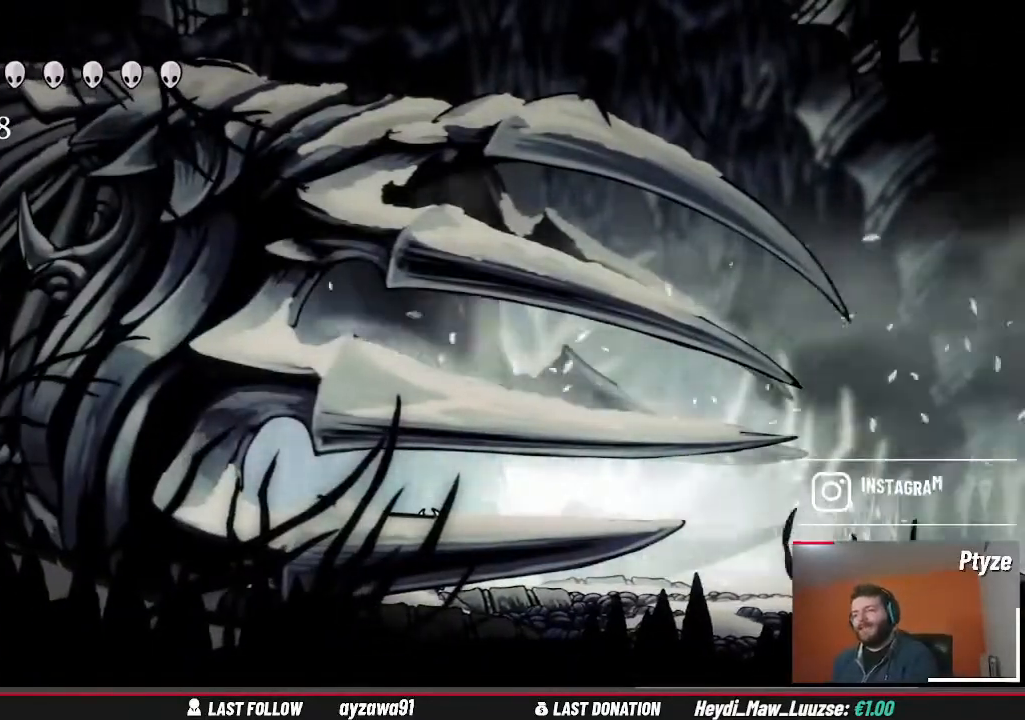
{"dt_ms": 500, "buttons": [], "left_stick": "right", "right_stick": "center", "events": [[500, "left_stick", "right"]]}
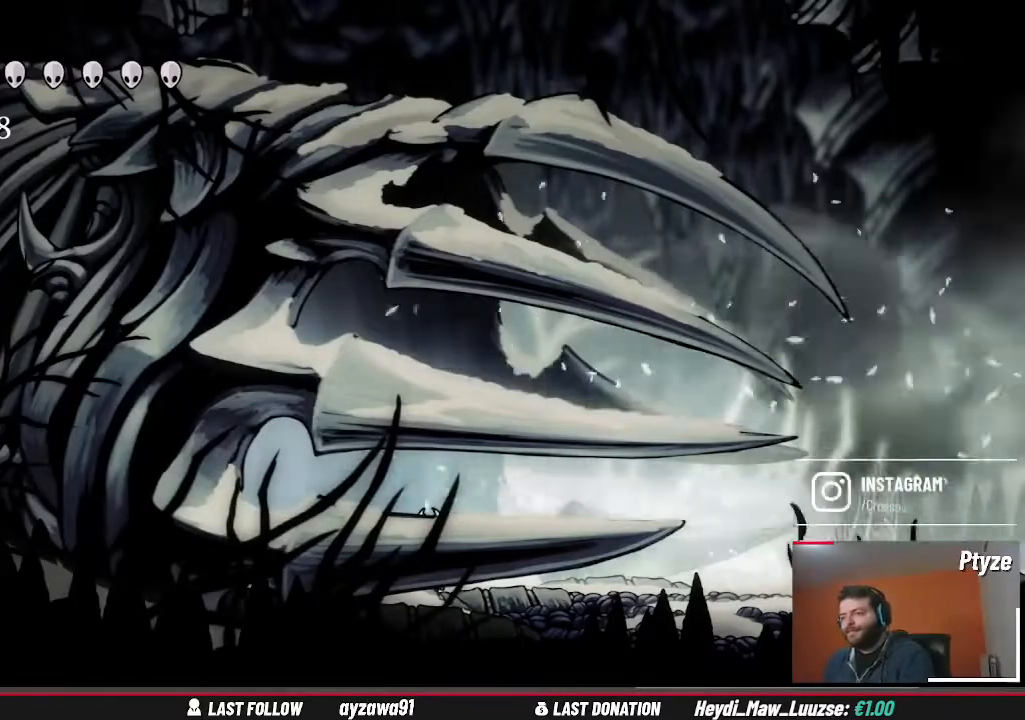
{"dt_ms": 500, "buttons": [], "left_stick": "center", "right_stick": "center", "events": [[367, "left_stick", "center"]]}
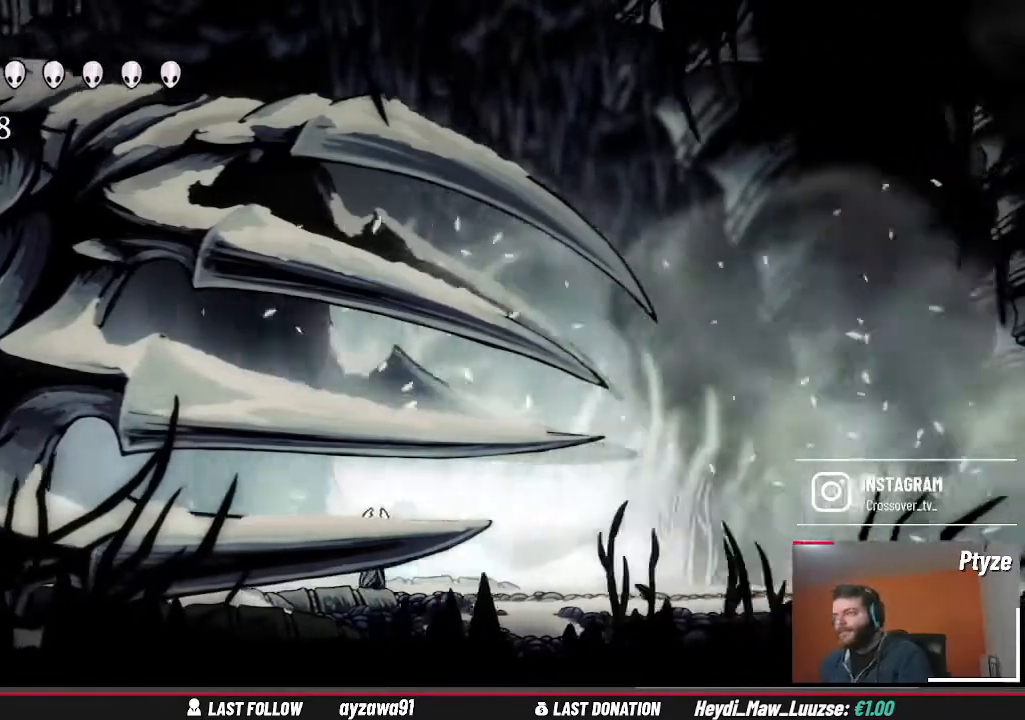
{"dt_ms": 500, "buttons": [], "left_stick": "center", "right_stick": "center", "events": []}
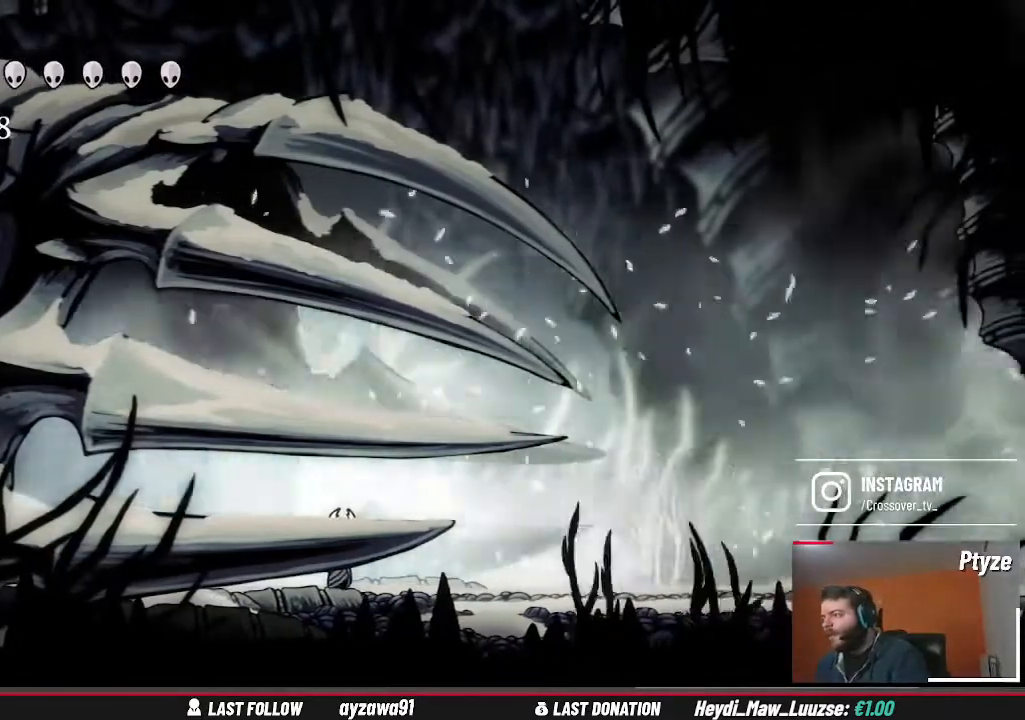
{"dt_ms": 500, "buttons": [], "left_stick": "center", "right_stick": "center", "events": []}
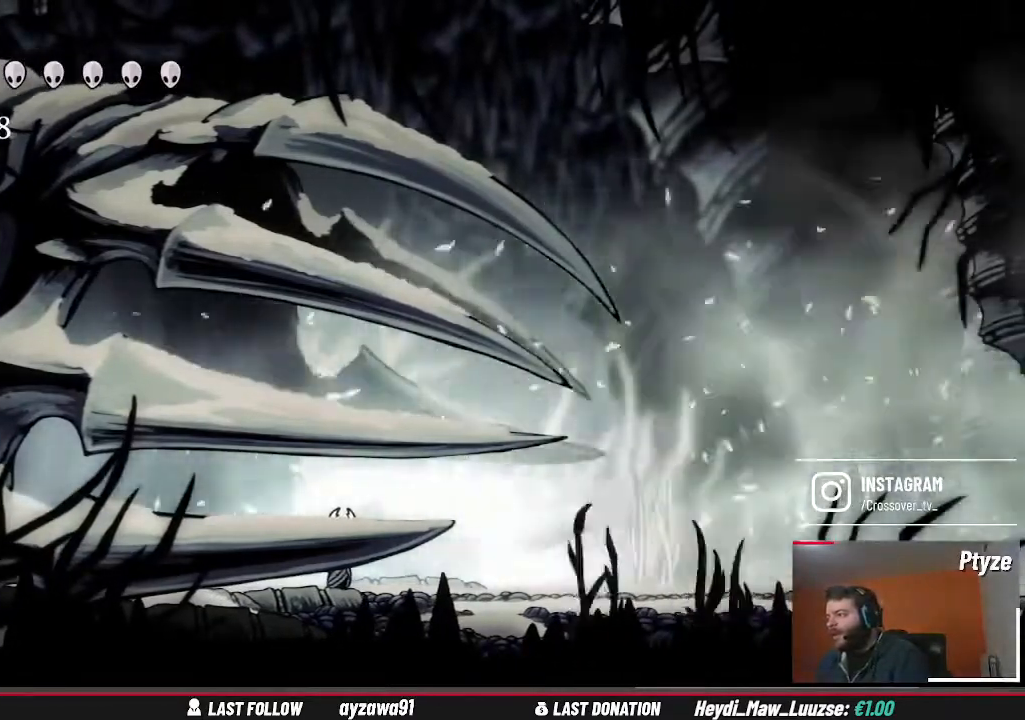
{"dt_ms": 500, "buttons": [], "left_stick": "center", "right_stick": "center", "events": [[67, "left_stick", "right"], [333, "left_stick", "center"]]}